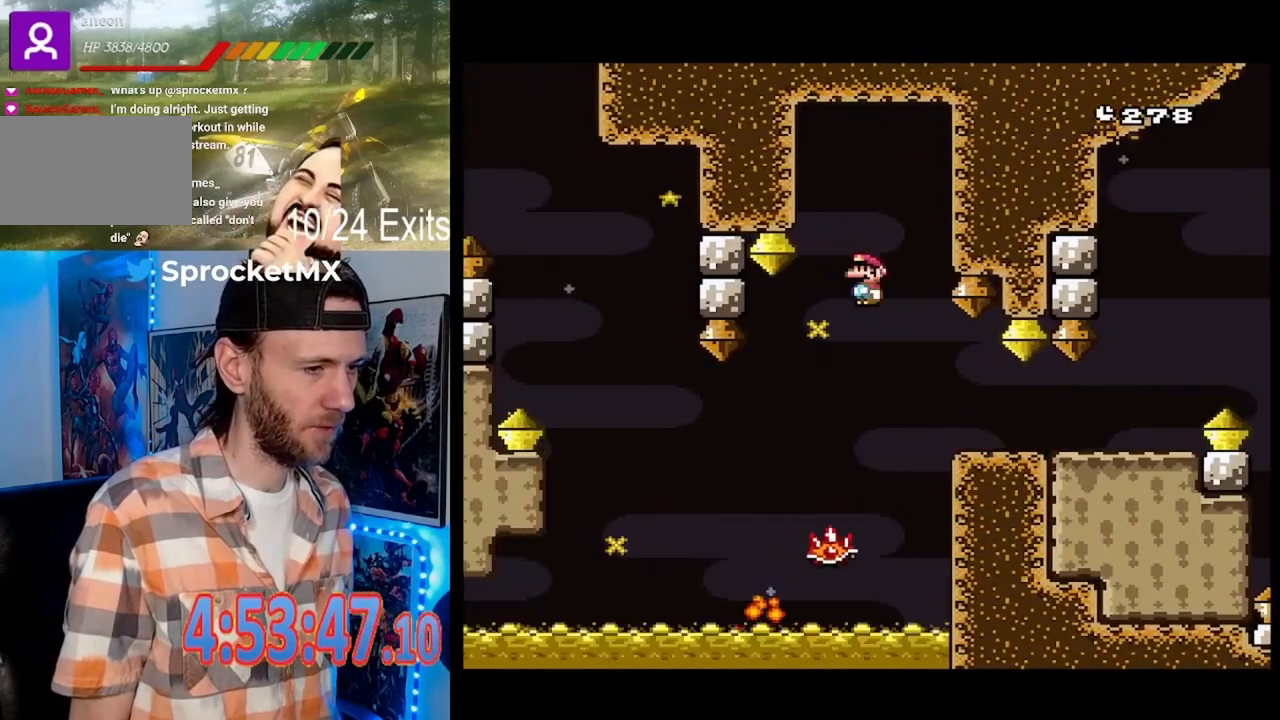
Gameplay with a controller (Nintendo layout); each line is a JSON object with the inputs held at the frame after it (dt_ms = milliseconds from this image to that frame). "events" lists button and stick changes between this image and that frame as [ms after this image, input, new state], when the widget could be followed in between. Not read: B DPAD_DOWN L1 L3 R1 R3.
{"dt_ms": 1000, "buttons": ["A", "X"]}
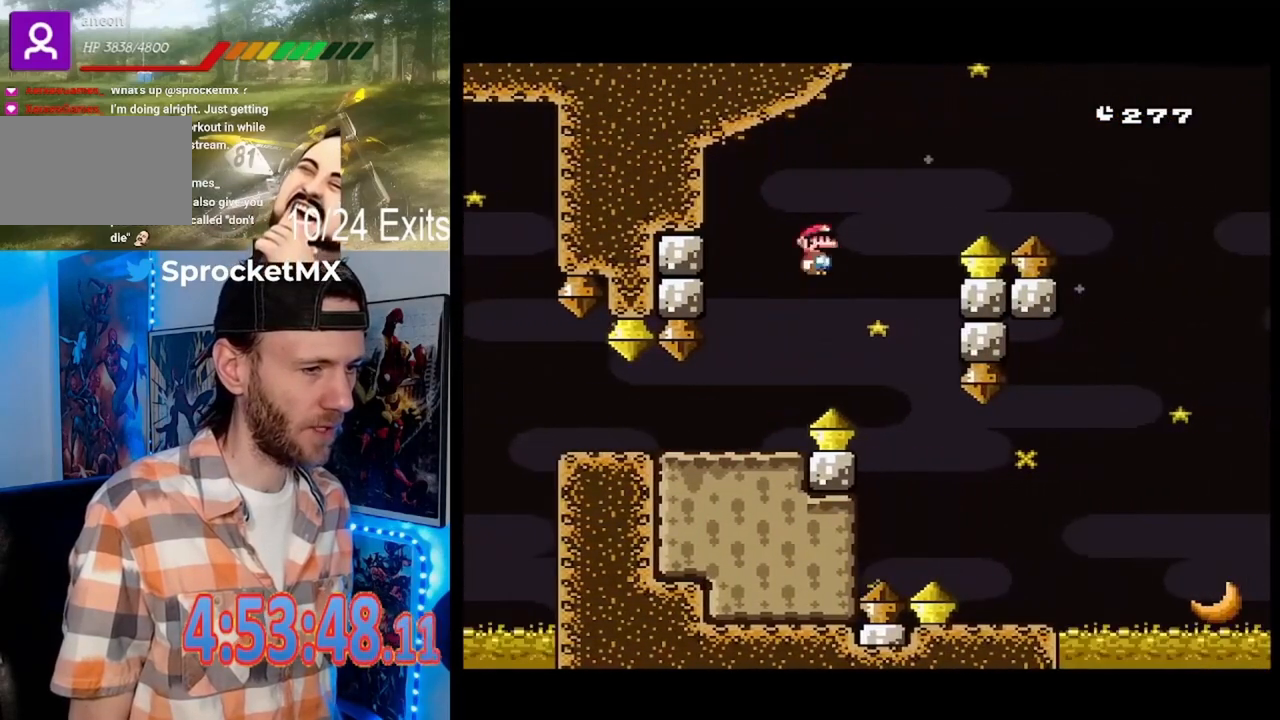
{"dt_ms": 500, "buttons": ["A", "X", "DPAD_RIGHT"], "events": [[67, "DPAD_RIGHT", "down"]]}
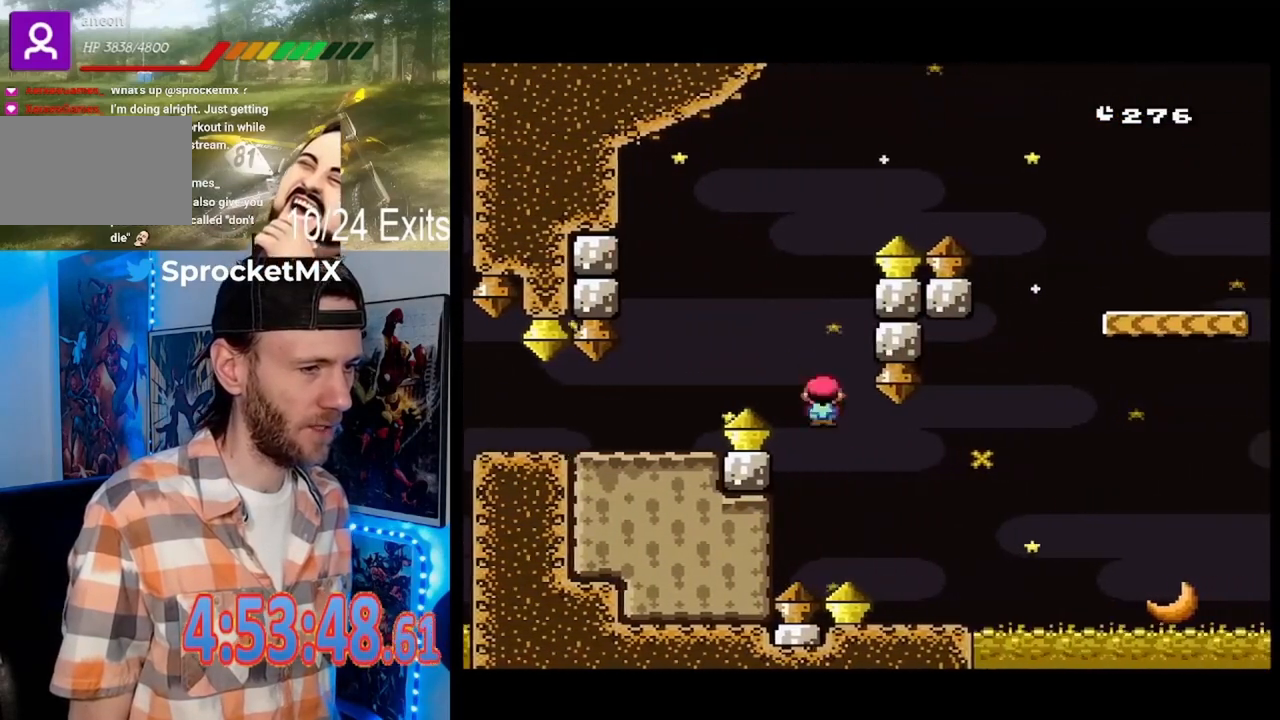
{"dt_ms": 500, "buttons": ["A", "X"], "events": [[167, "DPAD_RIGHT", "up"], [233, "DPAD_LEFT", "down"], [400, "DPAD_LEFT", "up"]]}
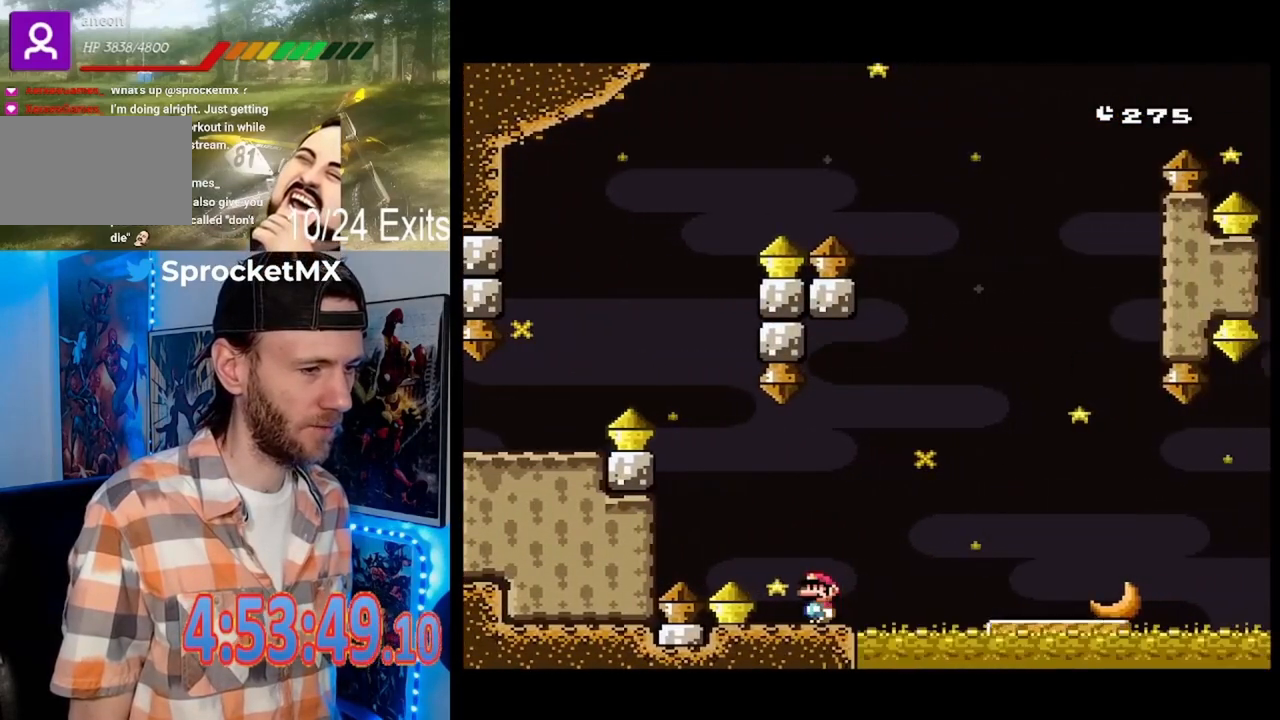
{"dt_ms": 500, "buttons": ["Y"], "events": [[67, "A", "up"], [333, "X", "up"], [367, "Y", "down"]]}
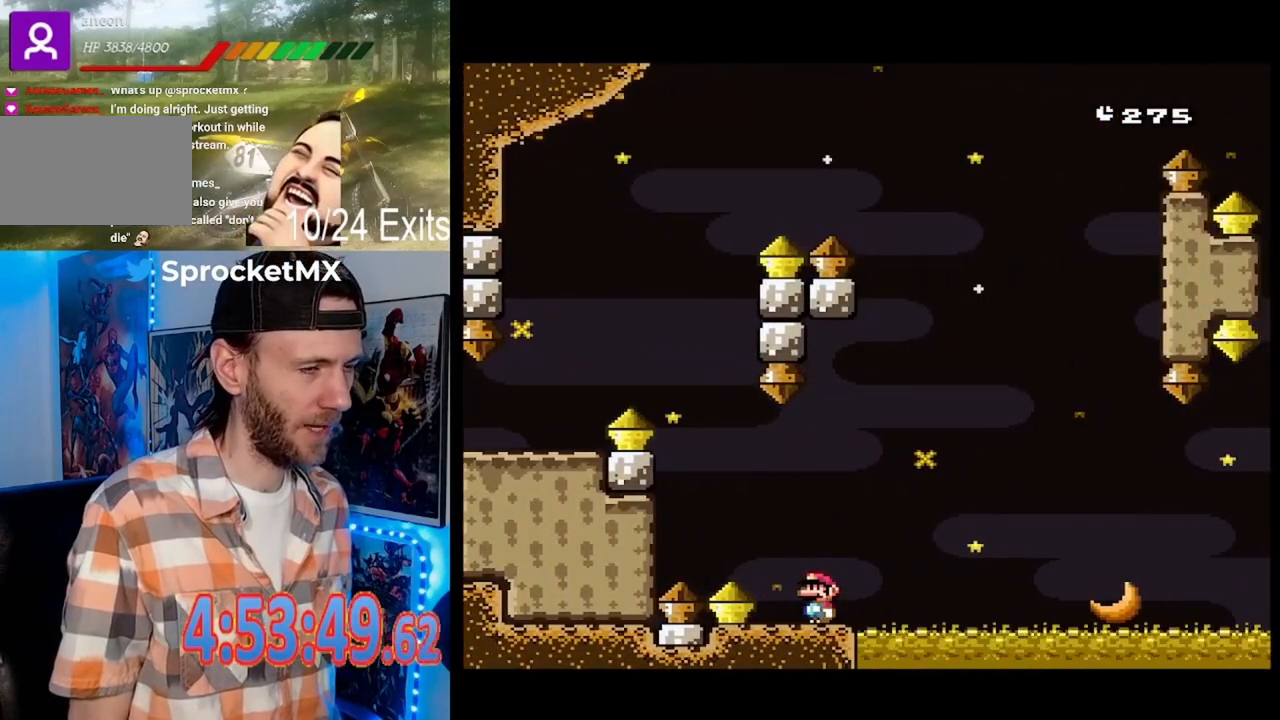
{"dt_ms": 500, "buttons": ["Y"], "events": []}
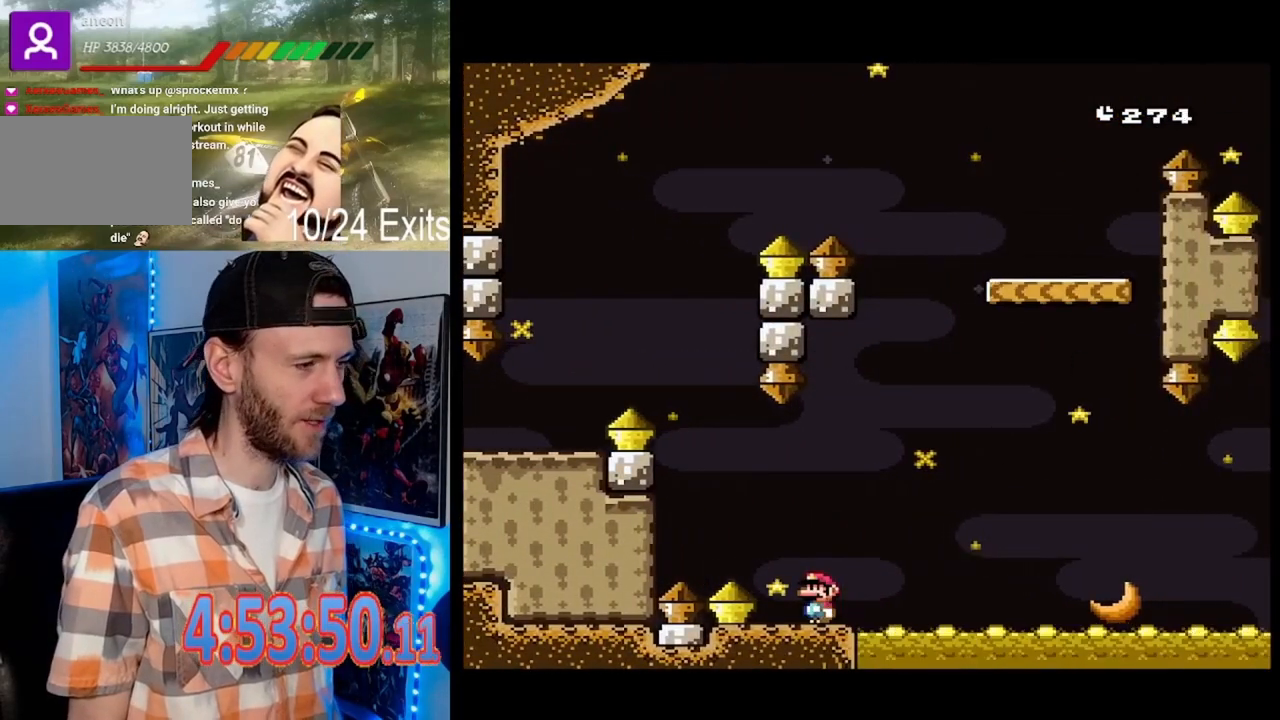
{"dt_ms": 500, "buttons": ["Y"], "events": []}
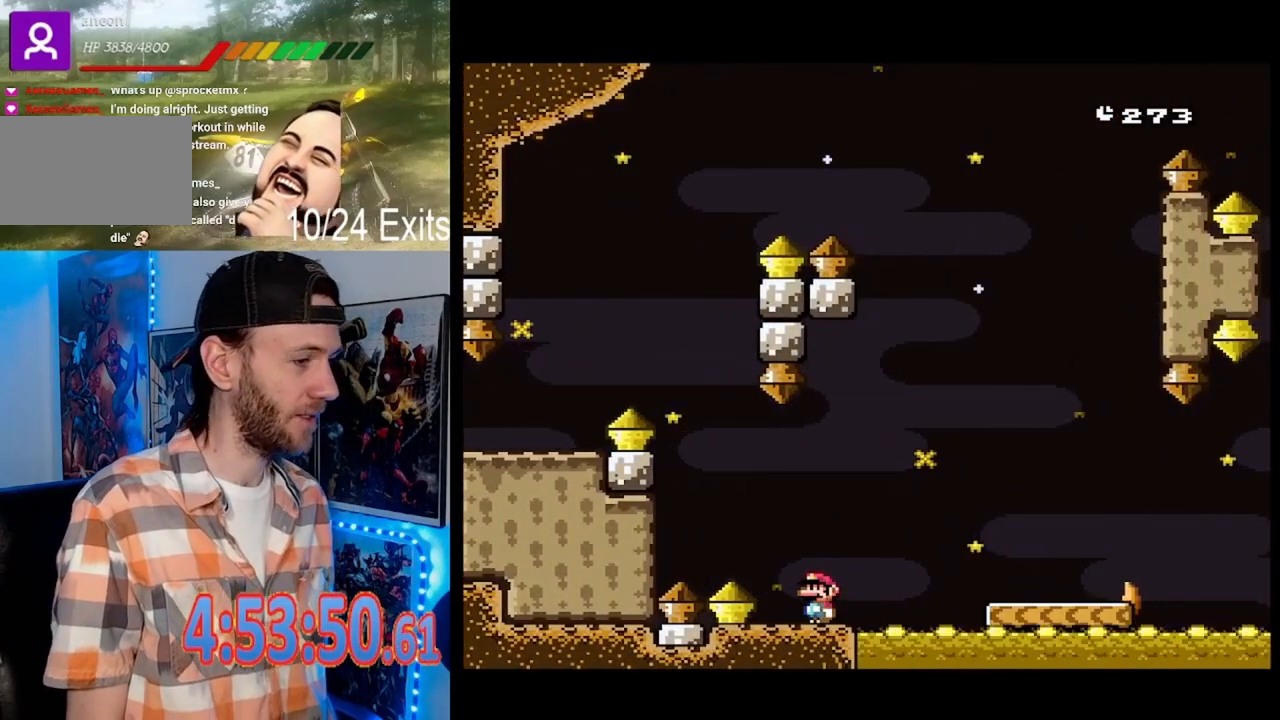
{"dt_ms": 500, "buttons": ["Y"], "events": []}
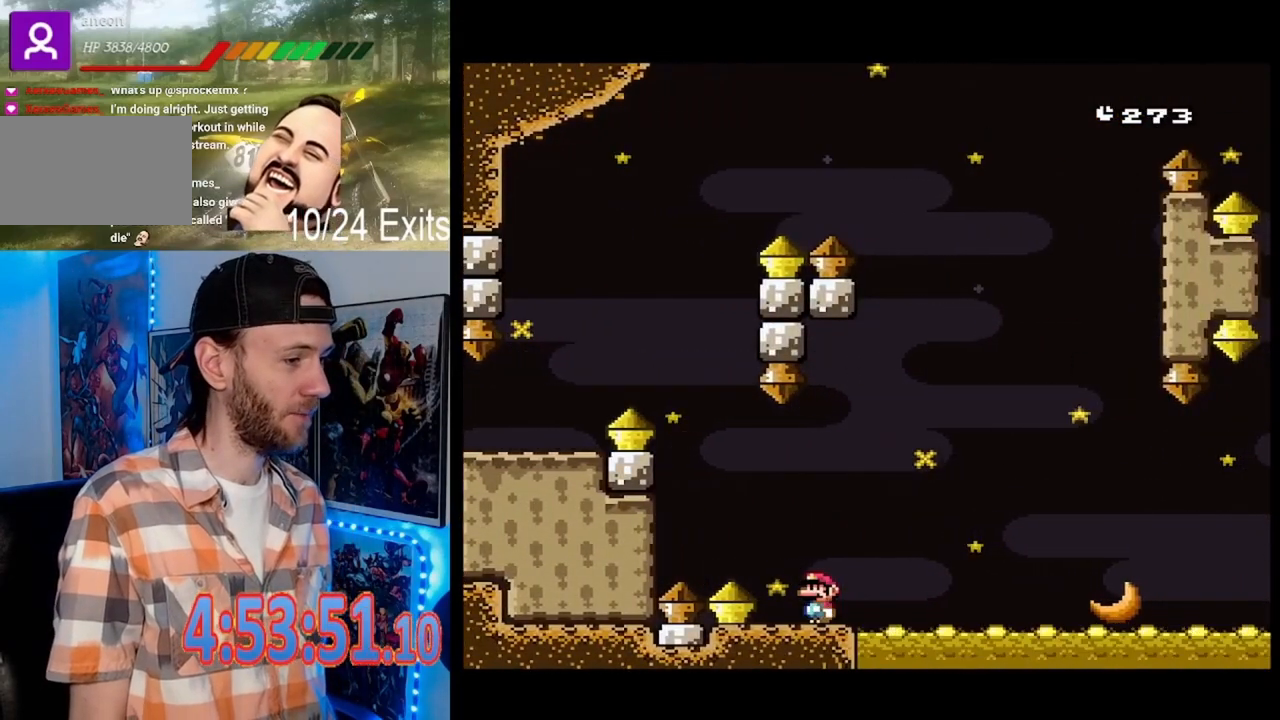
{"dt_ms": 500, "buttons": ["Y"], "events": []}
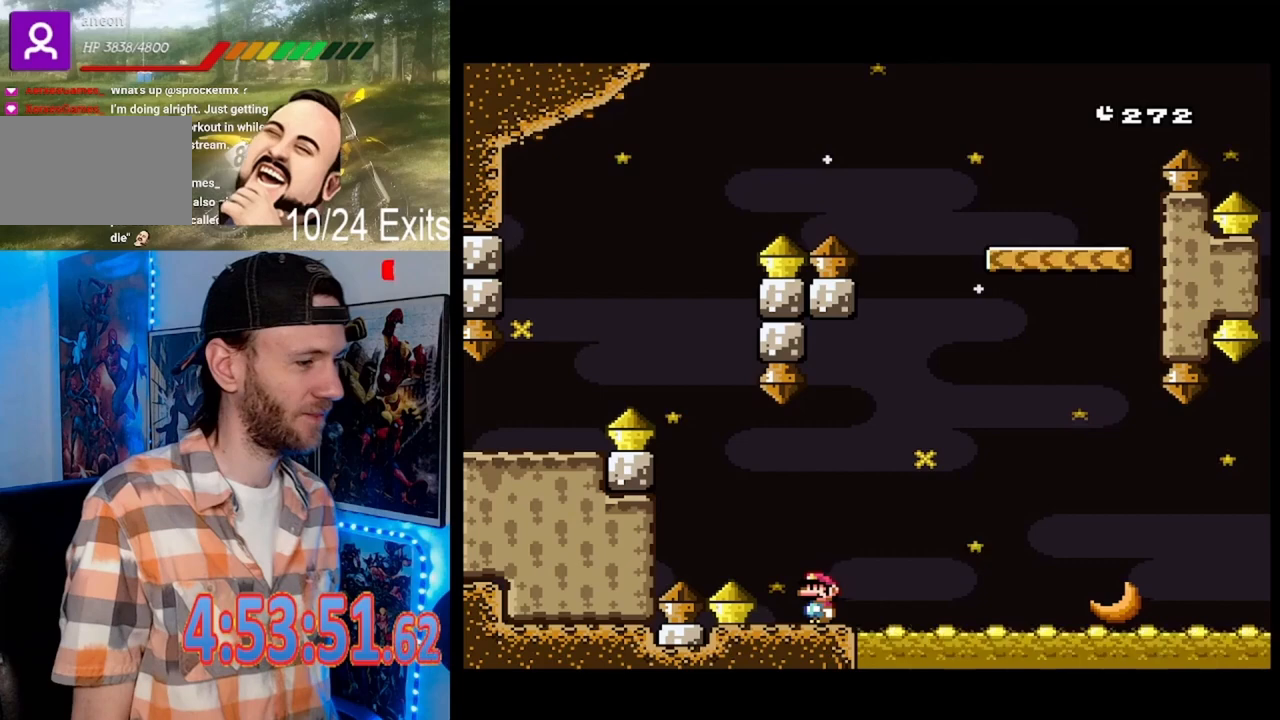
{"dt_ms": 500, "buttons": ["Y"], "events": []}
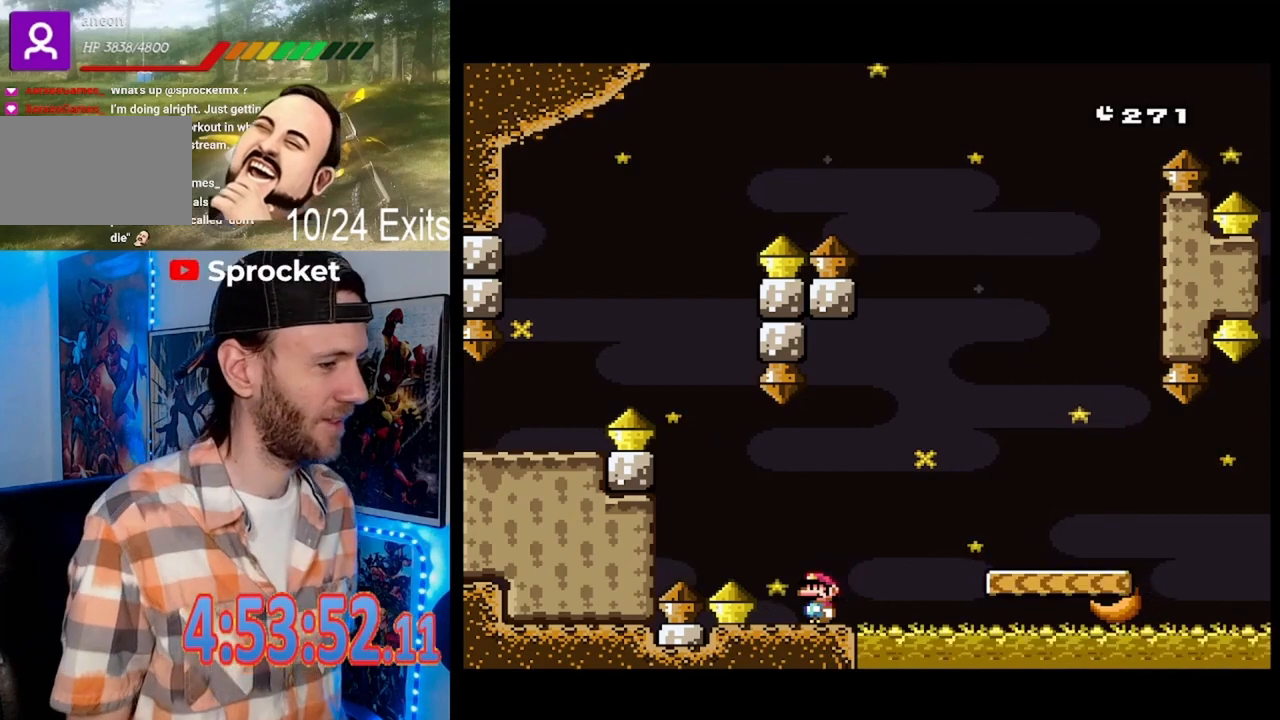
{"dt_ms": 500, "buttons": ["Y"], "events": []}
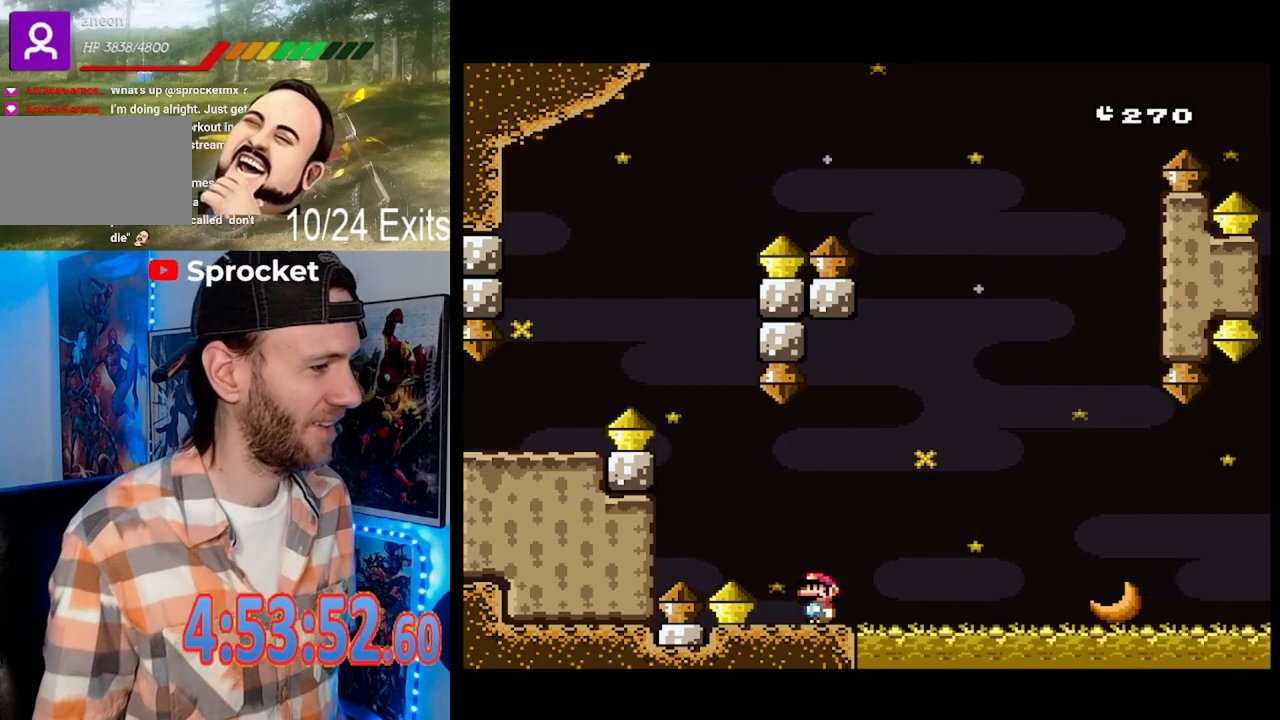
{"dt_ms": 500, "buttons": ["Y"], "events": []}
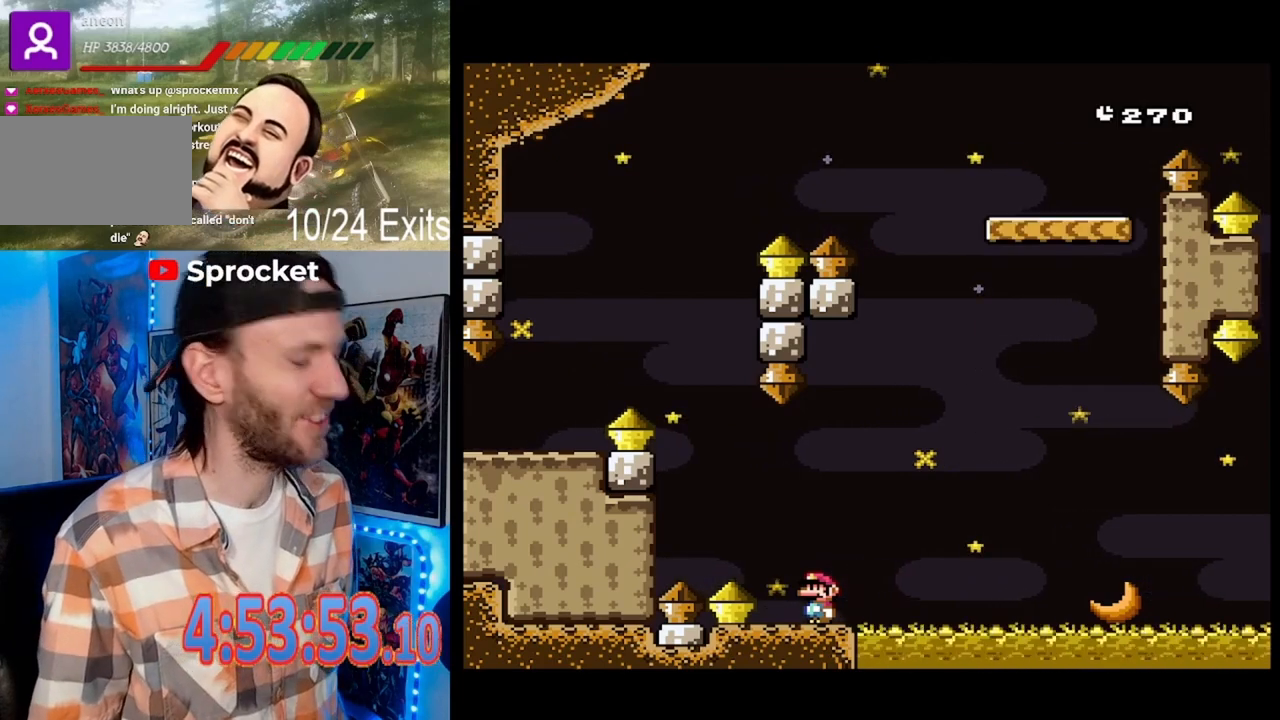
{"dt_ms": 500, "buttons": ["Y"], "events": []}
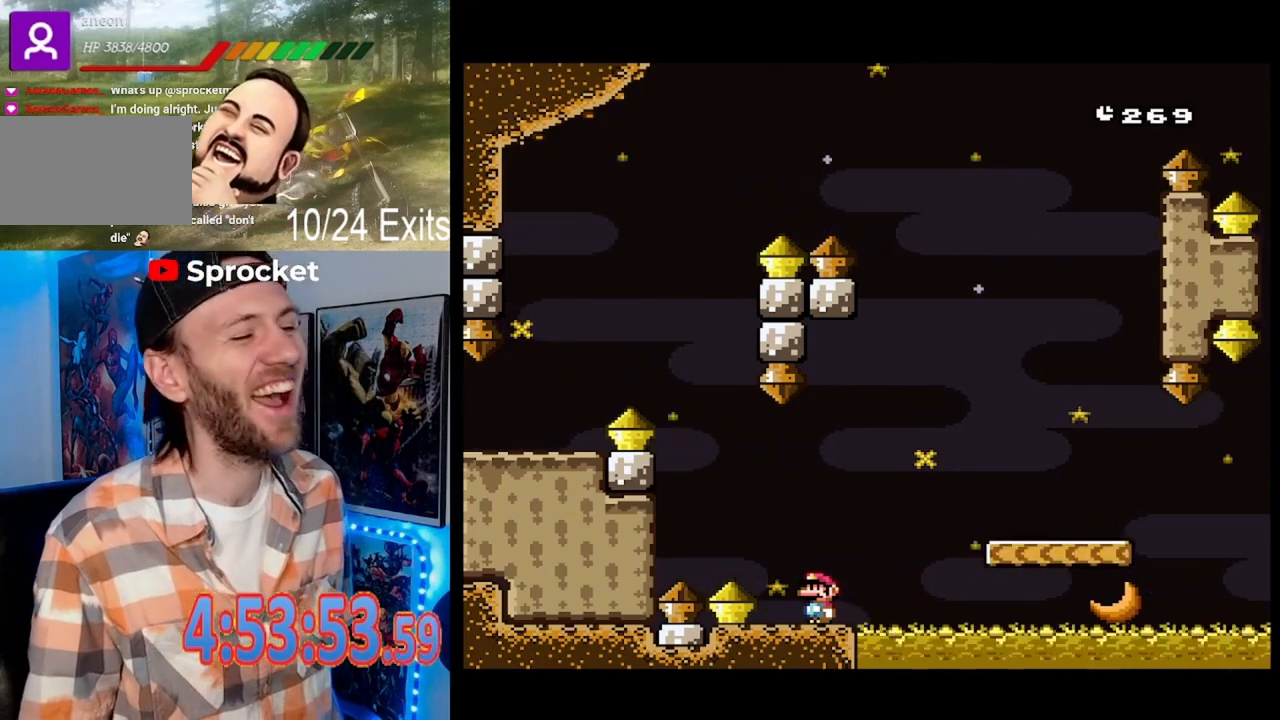
{"dt_ms": 500, "buttons": ["Y"], "events": []}